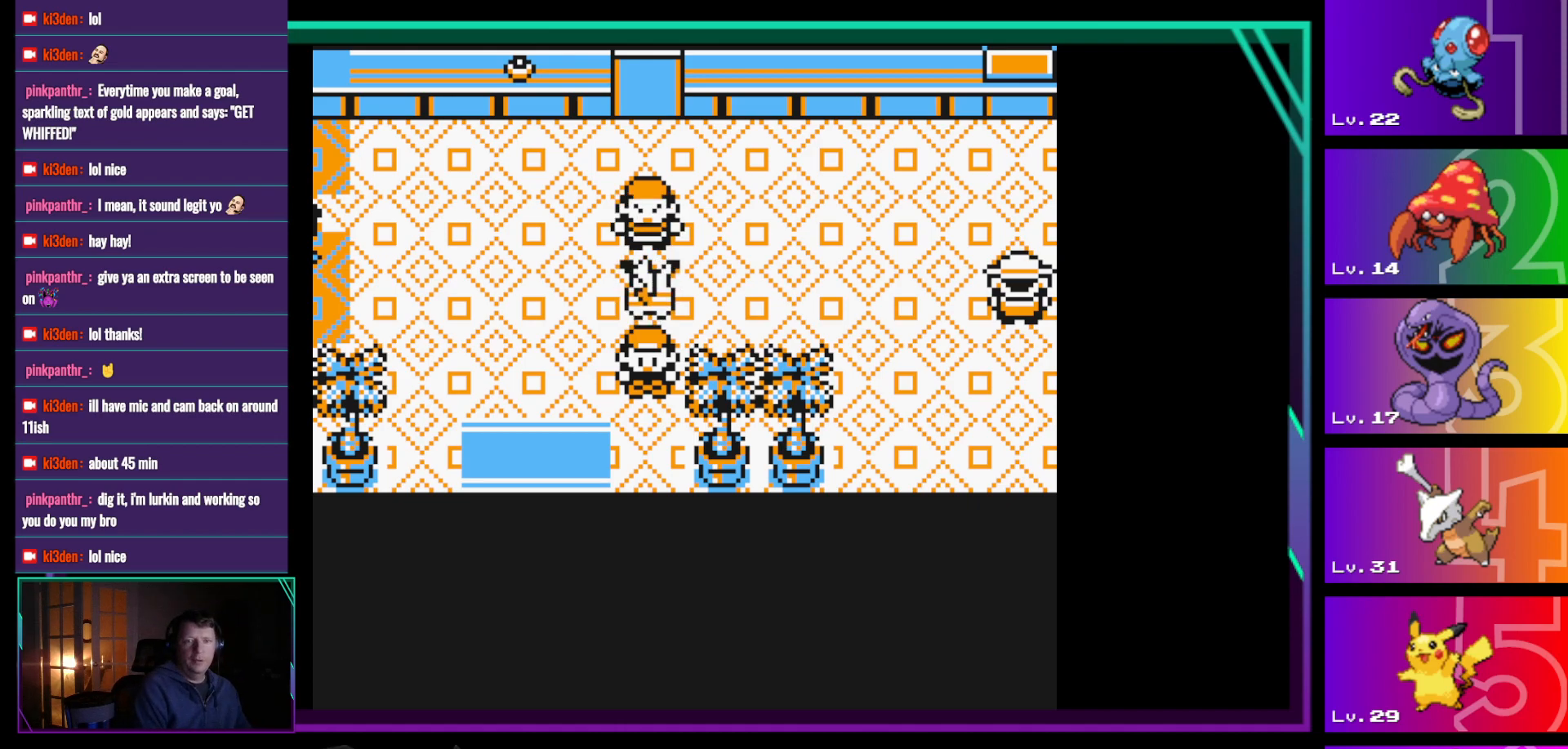
Gameplay with a controller (Nintendo layout); each line is a JSON object with the inputs held at the frame after it. "events" lists button and stick changes between this image and that frame as [ms after this image, input, new state], when the widget could be followed in between. Not read: L3 R3.
{"buttons": ["DPAD_DOWN"], "events": [[233, "DPAD_DOWN", "down"]]}
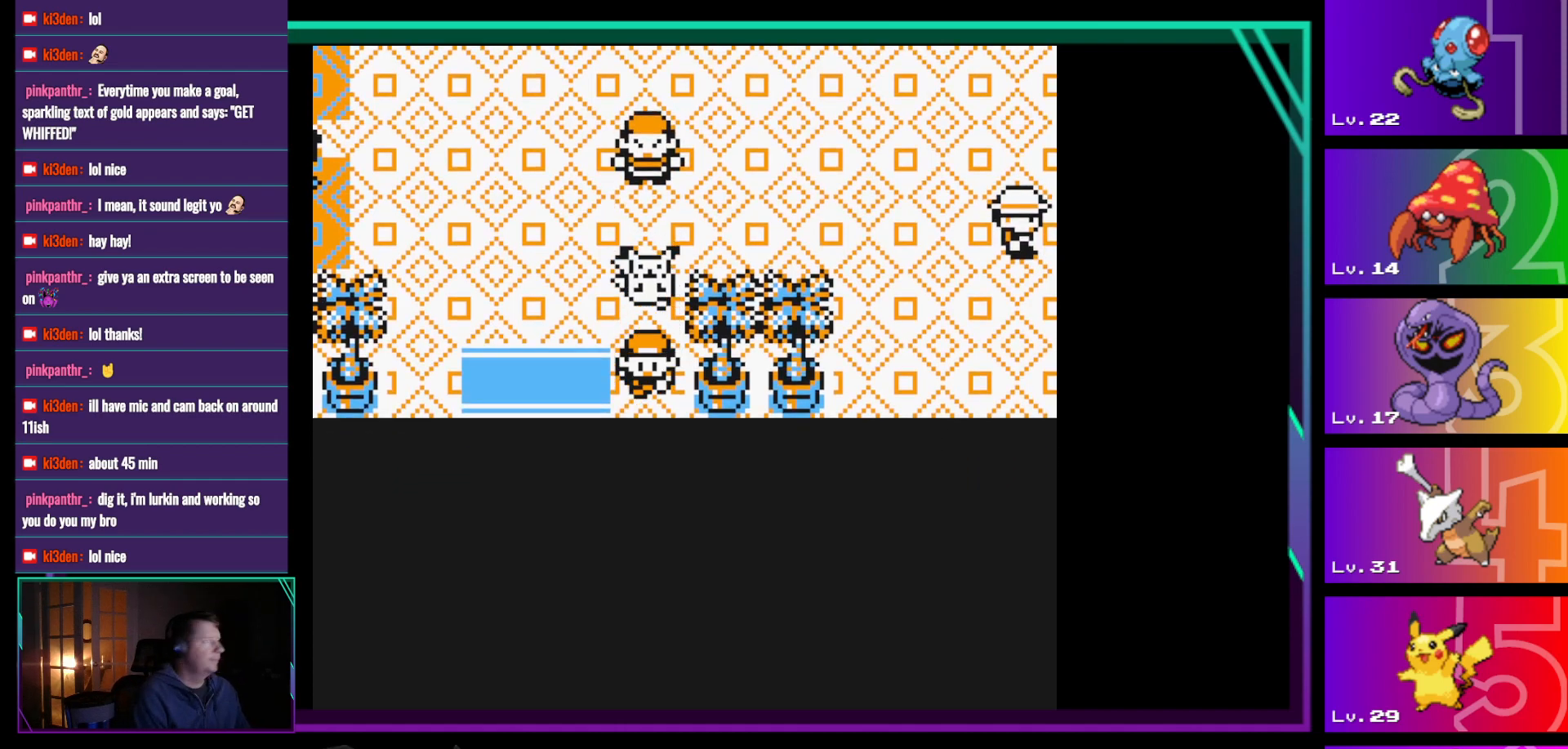
{"buttons": ["DPAD_LEFT"], "events": [[333, "DPAD_DOWN", "up"], [383, "DPAD_LEFT", "down"]]}
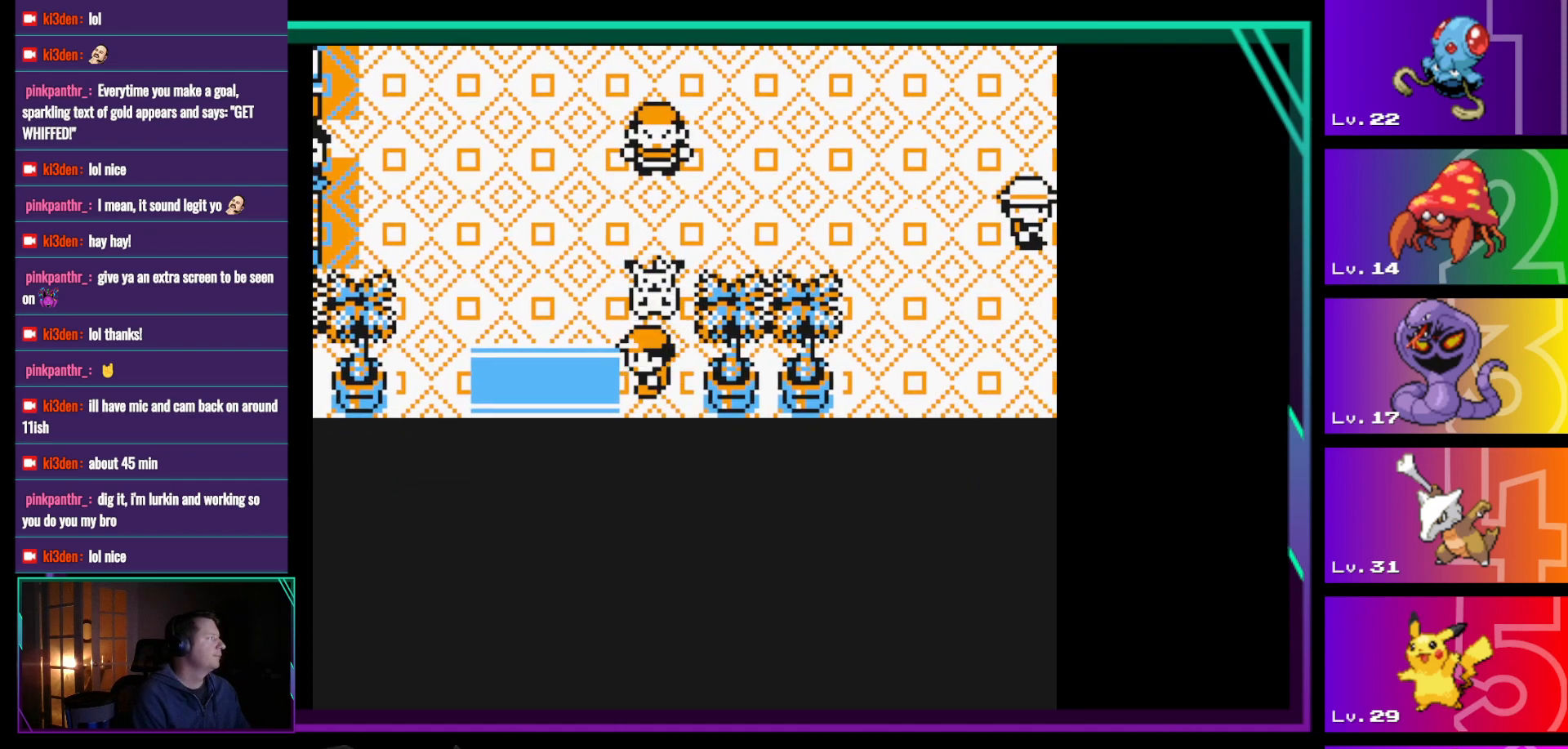
{"buttons": ["DPAD_DOWN"], "events": [[17, "DPAD_DOWN", "down"], [67, "DPAD_LEFT", "up"]]}
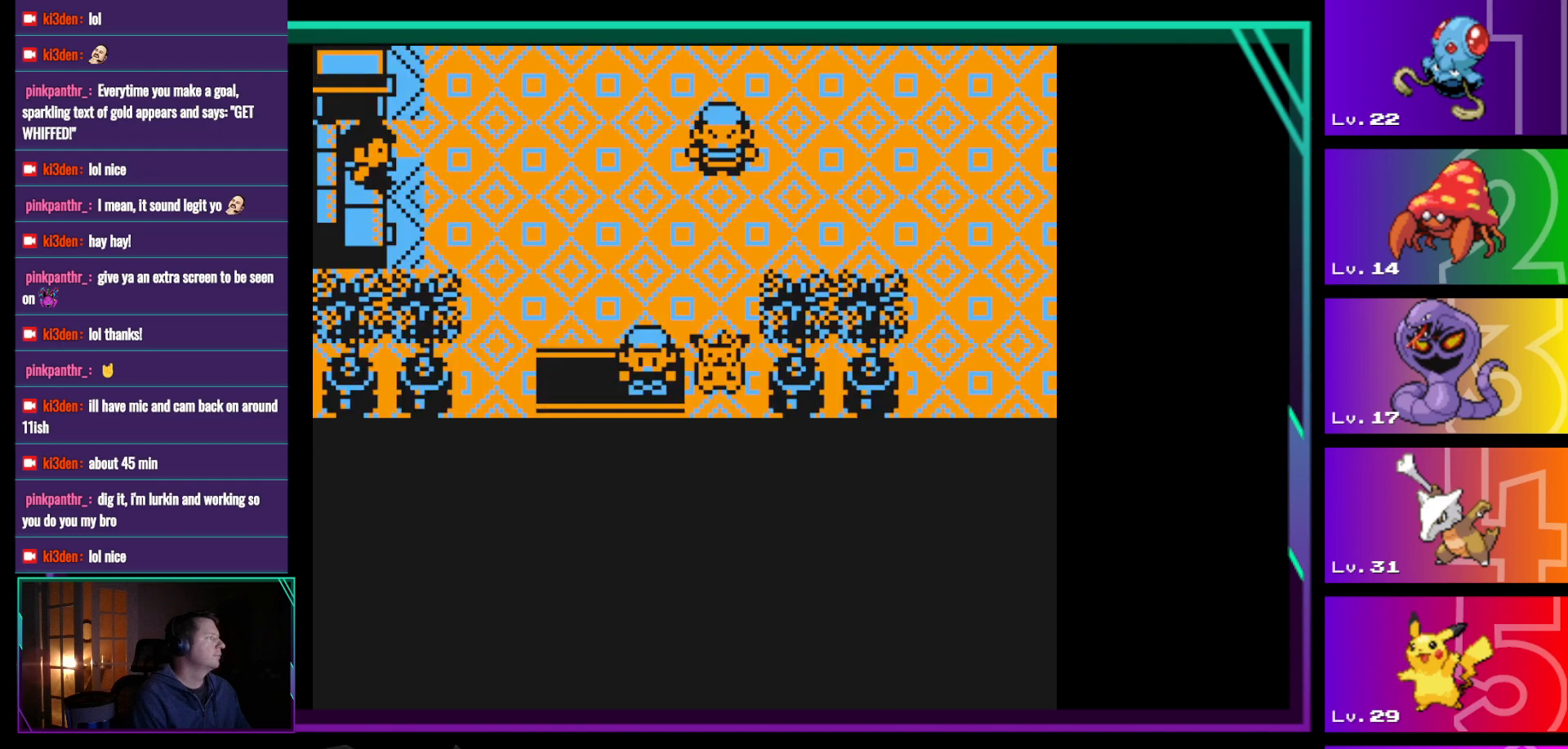
{"buttons": [], "events": [[133, "DPAD_DOWN", "up"]]}
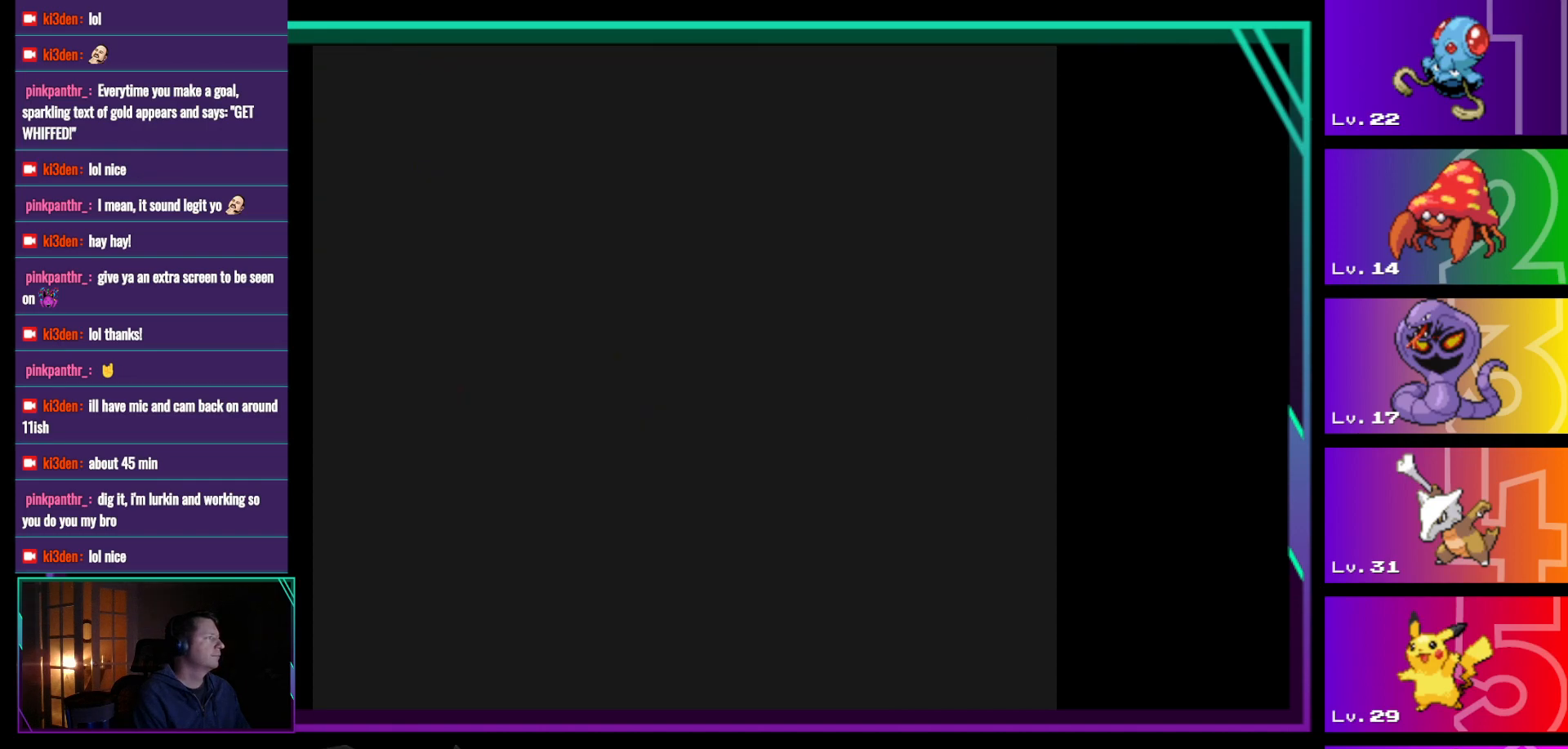
{"buttons": [], "events": []}
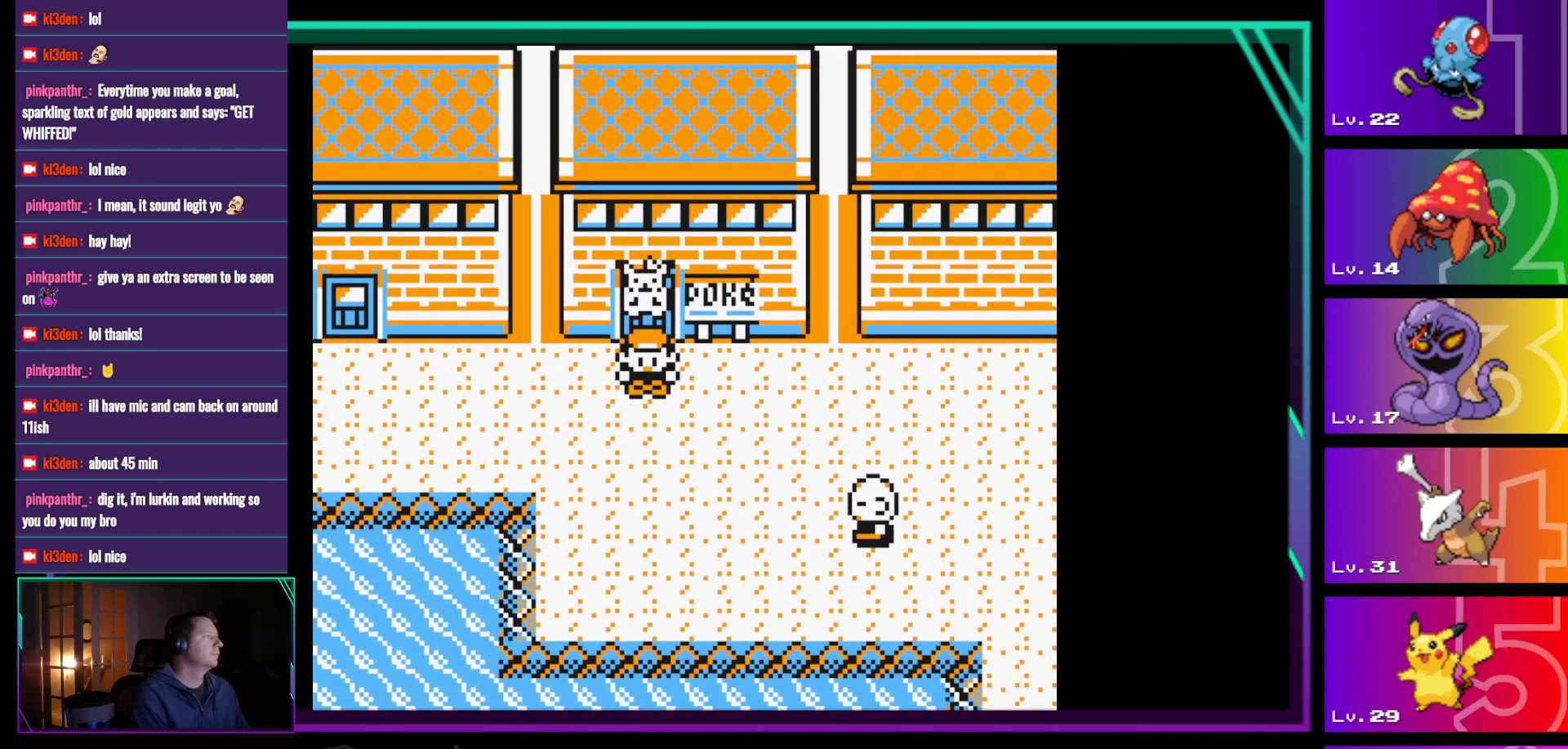
{"buttons": [], "events": [[17, "START", "down"], [217, "START", "up"]]}
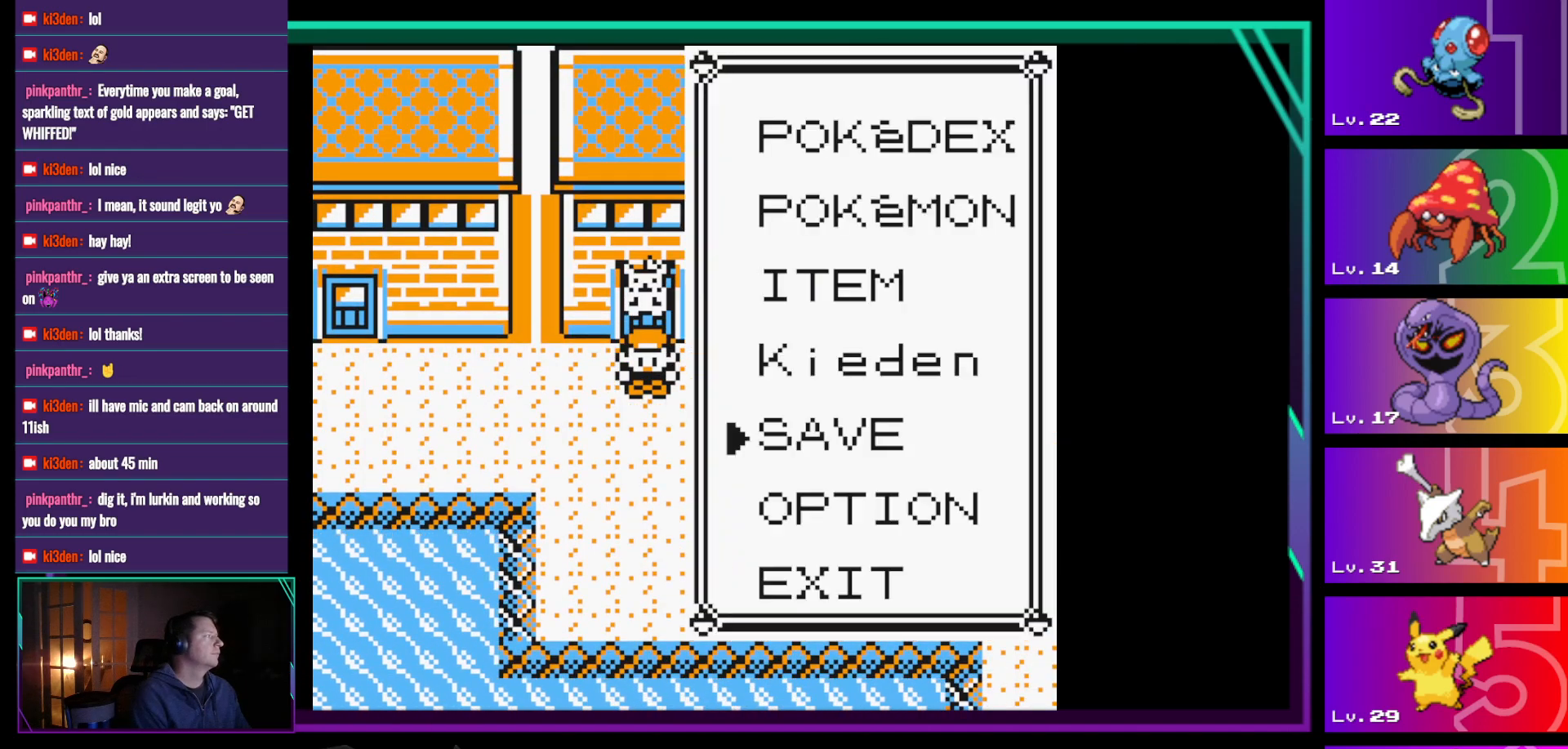
{"buttons": ["DPAD_UP"], "events": [[183, "DPAD_DOWN", "down"], [283, "DPAD_DOWN", "up"], [467, "DPAD_UP", "down"]]}
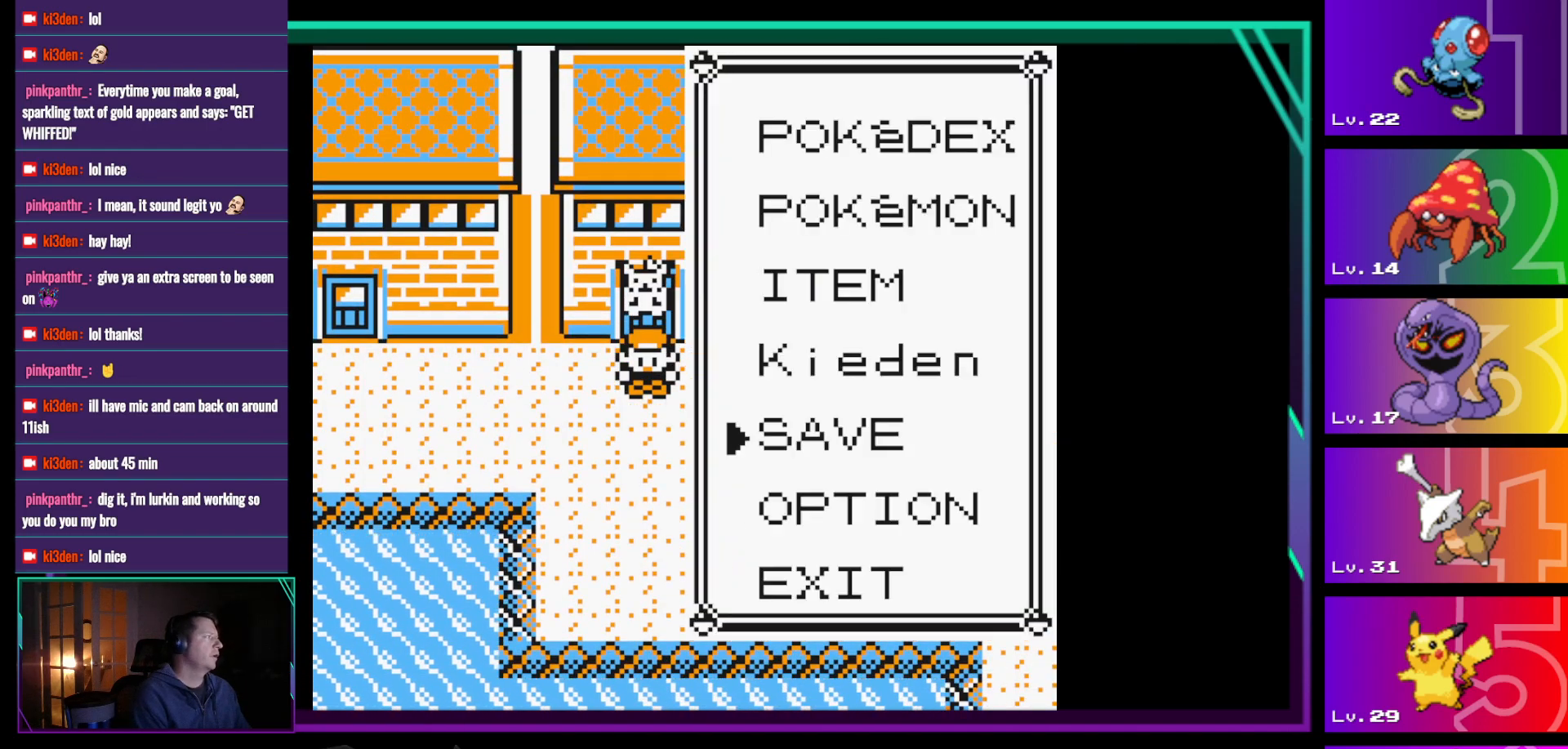
{"buttons": ["DPAD_UP"], "events": [[67, "DPAD_UP", "up"], [100, "DPAD_UP", "down"], [200, "DPAD_UP", "up"], [283, "DPAD_UP", "down"], [383, "DPAD_UP", "up"], [483, "DPAD_UP", "down"]]}
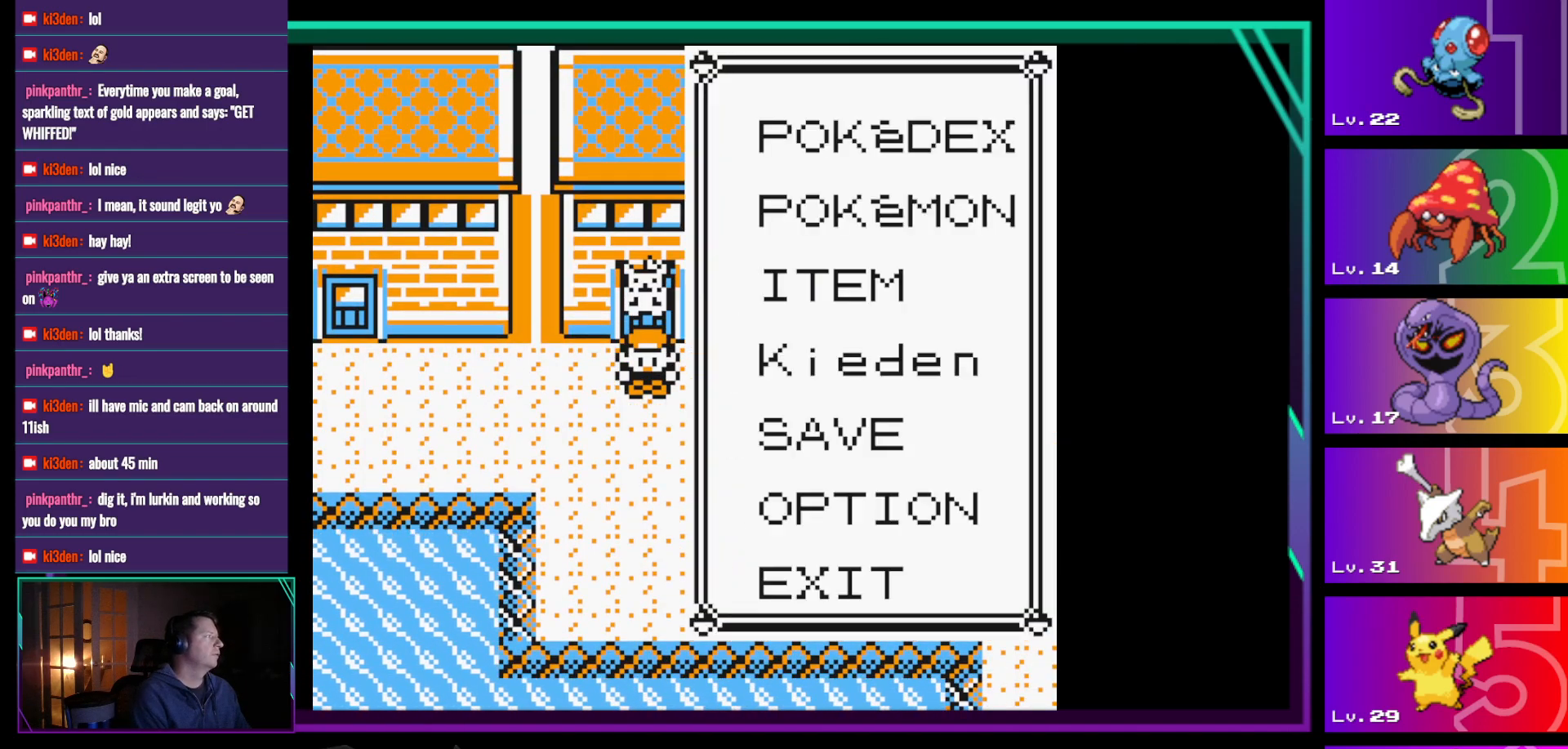
{"buttons": [], "events": [[67, "DPAD_UP", "up"], [217, "A", "down"], [300, "A", "up"]]}
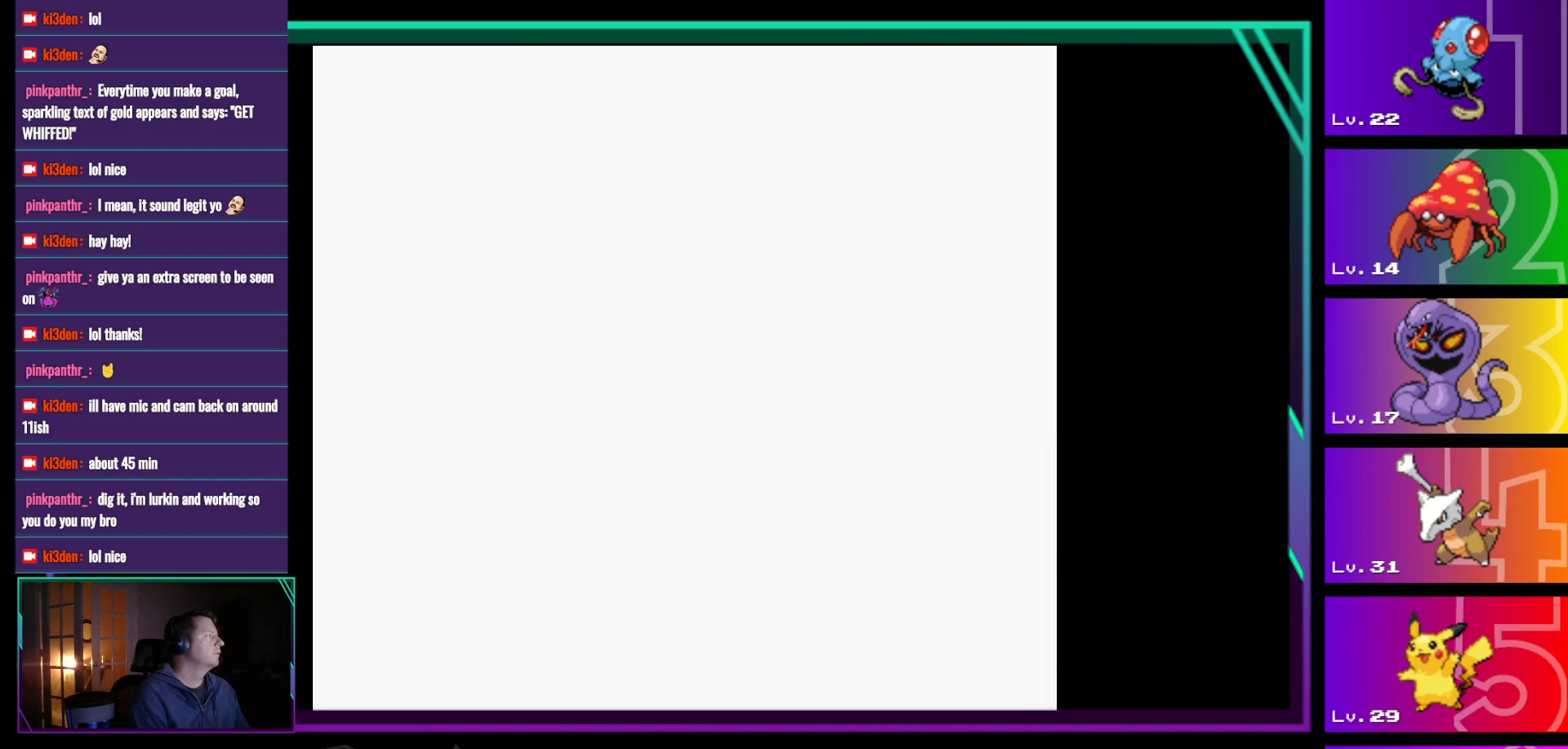
{"buttons": [], "events": []}
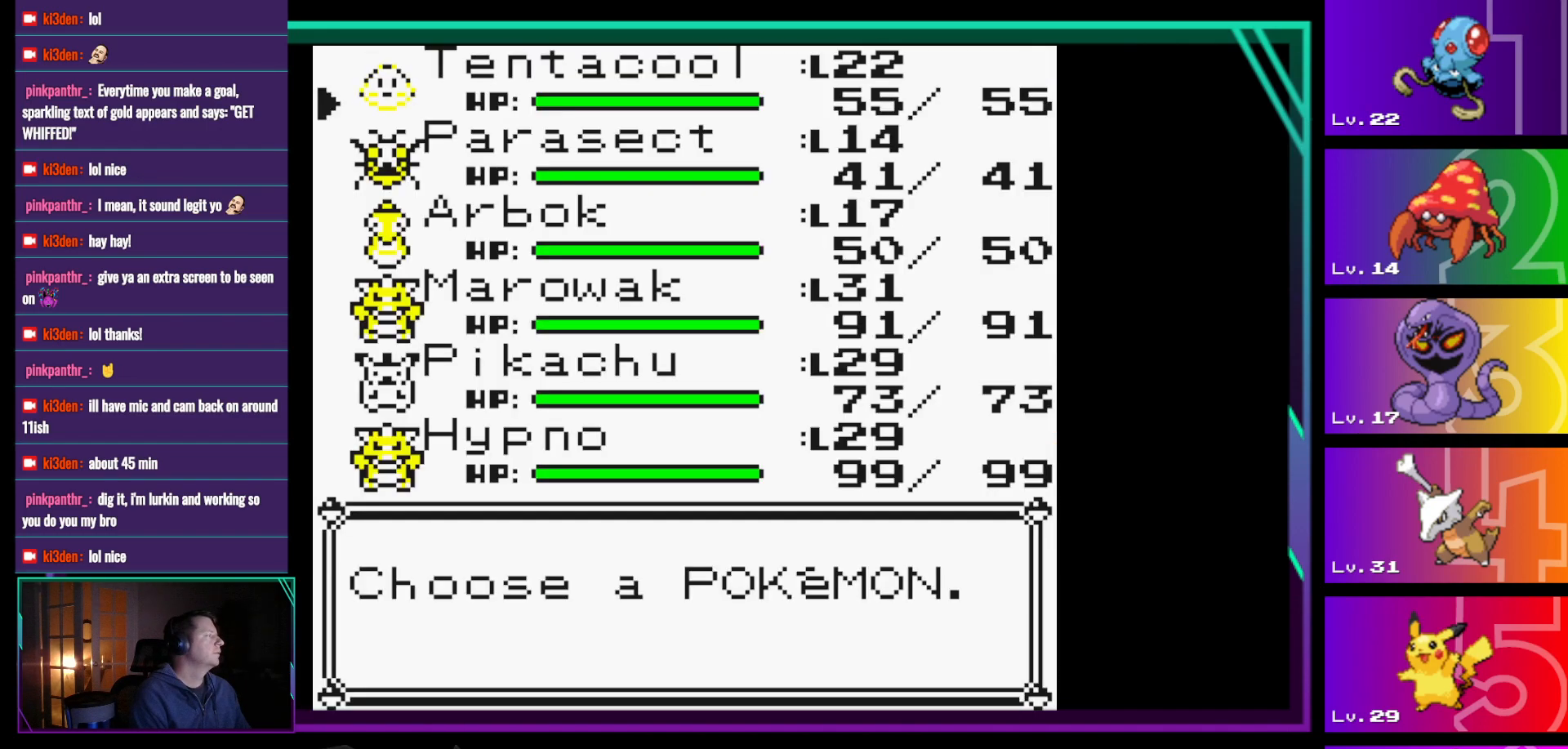
{"buttons": [], "events": []}
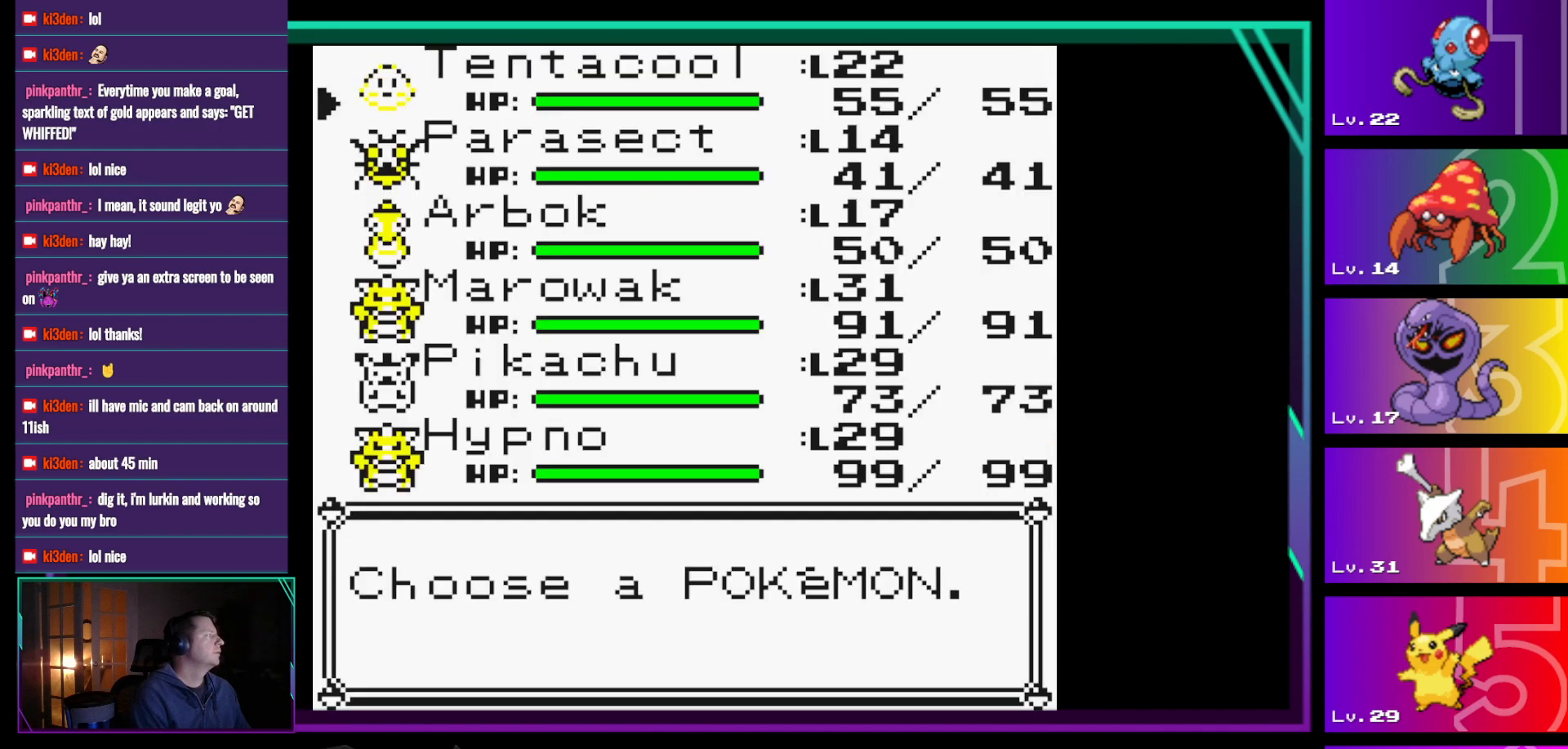
{"buttons": [], "events": []}
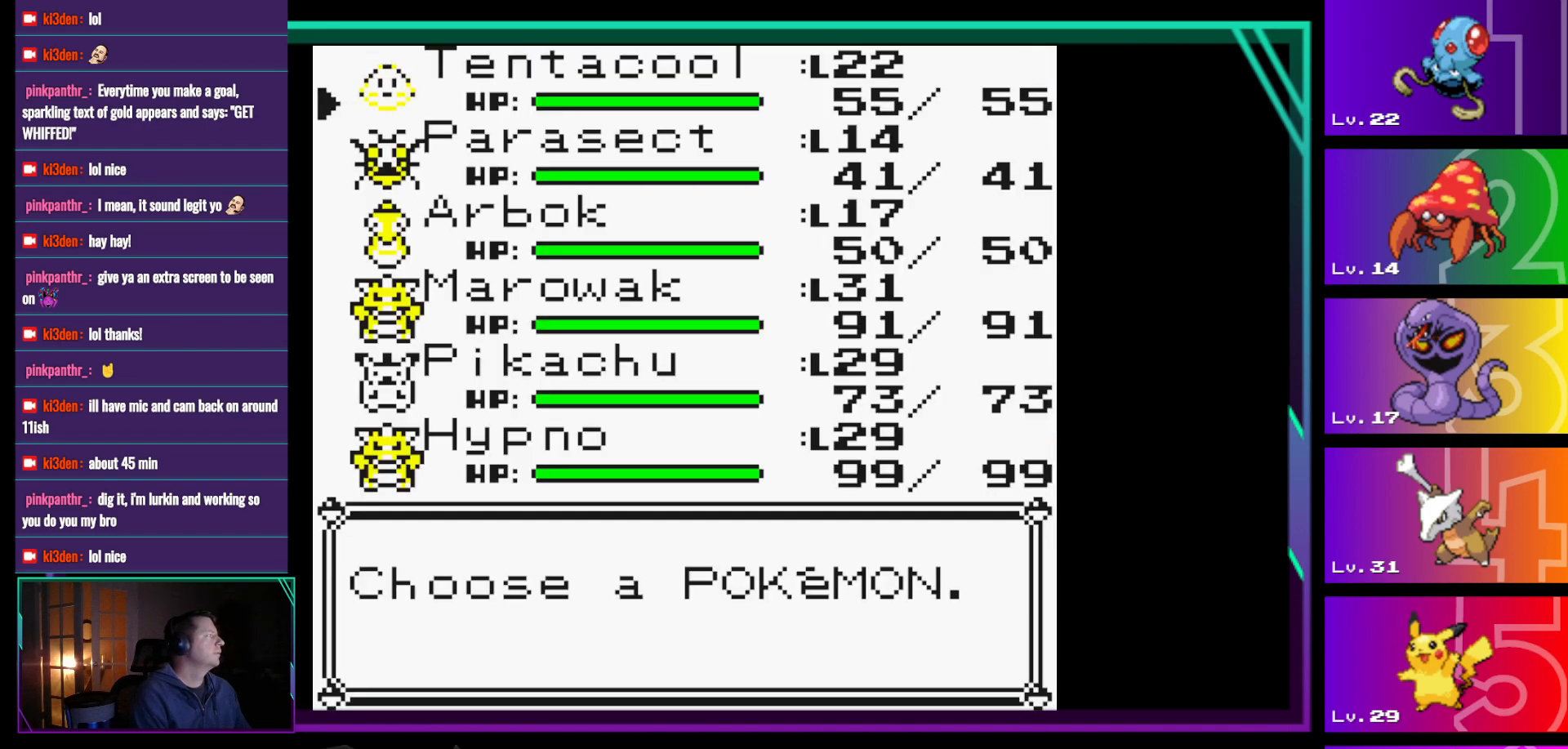
{"buttons": [], "events": []}
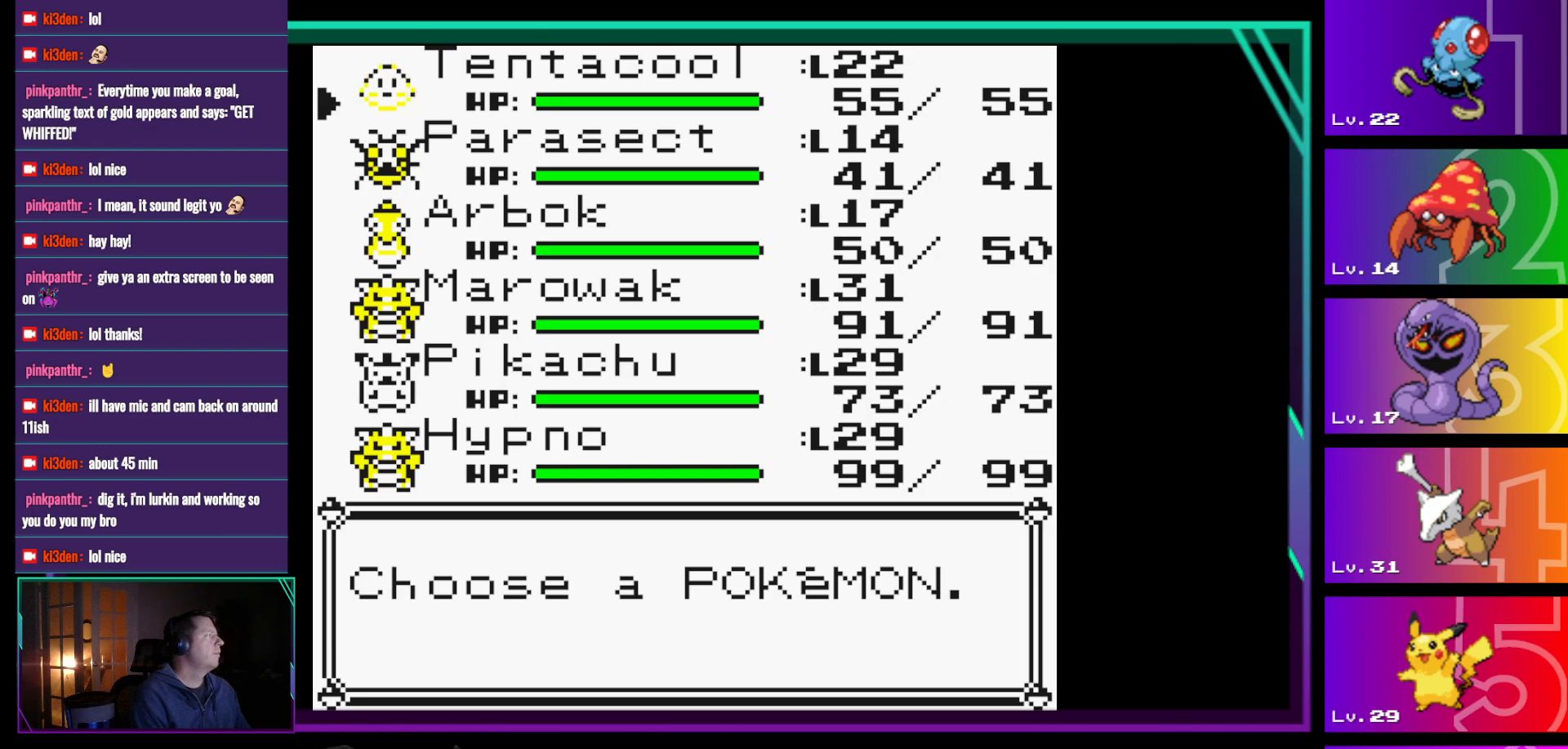
{"buttons": [], "events": []}
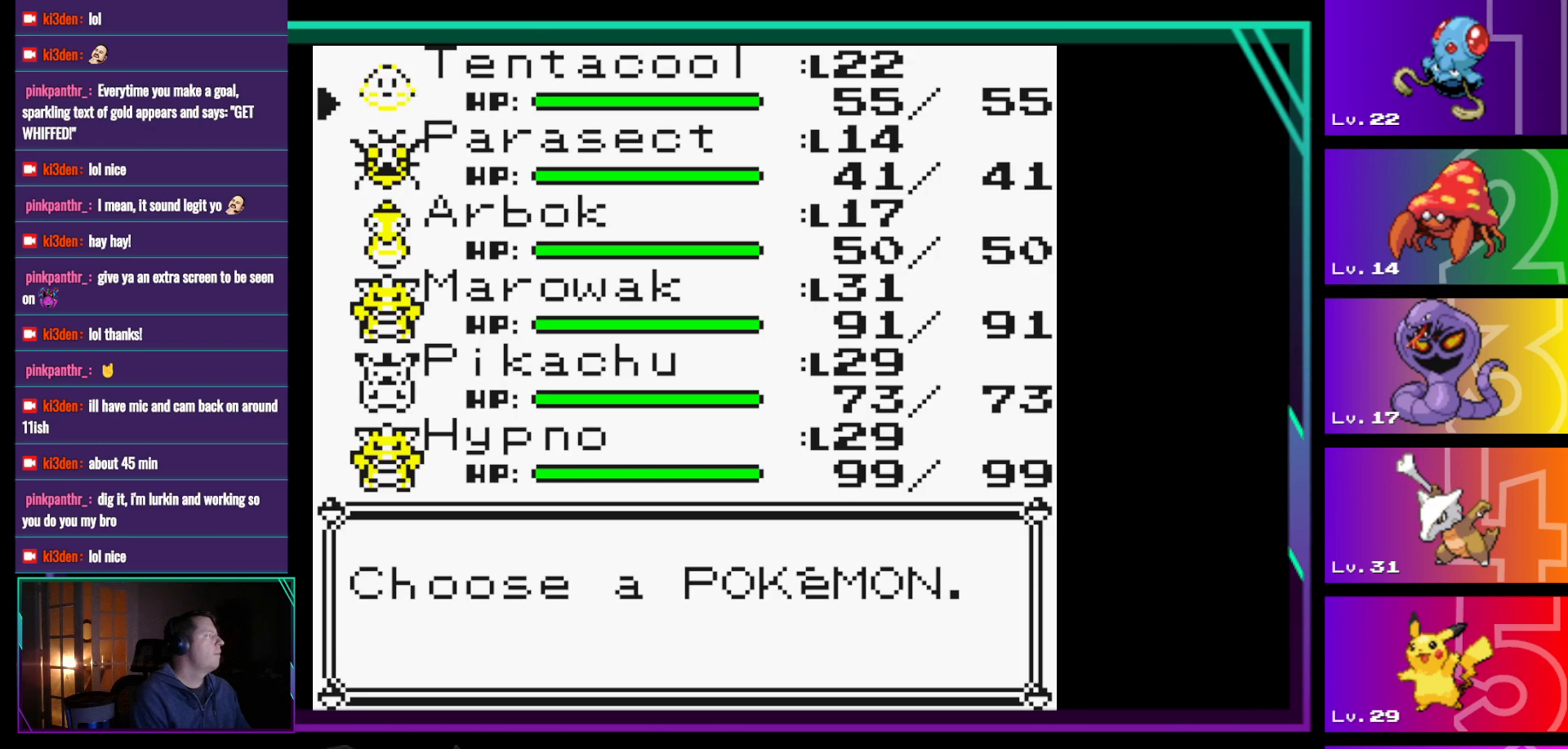
{"buttons": [], "events": []}
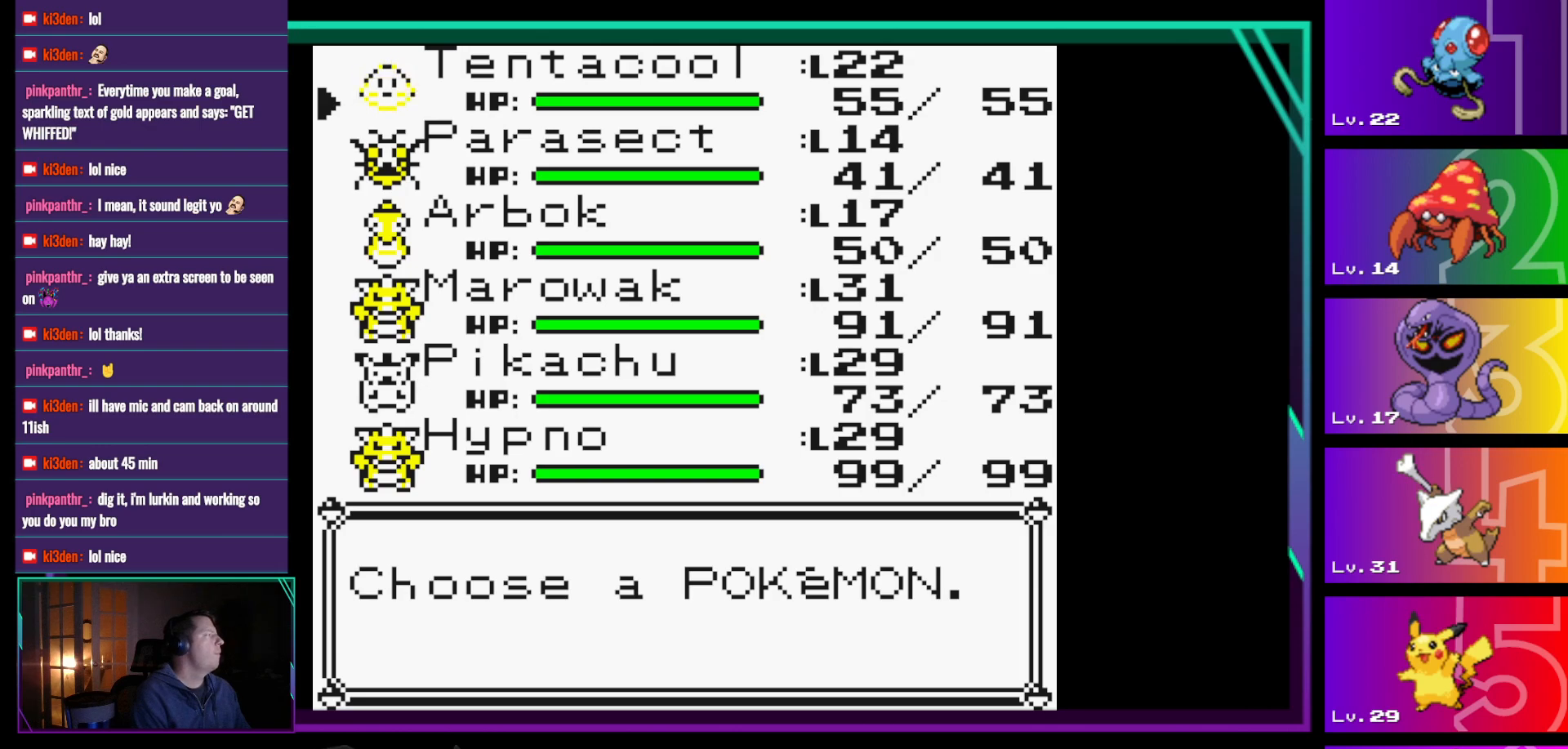
{"buttons": [], "events": []}
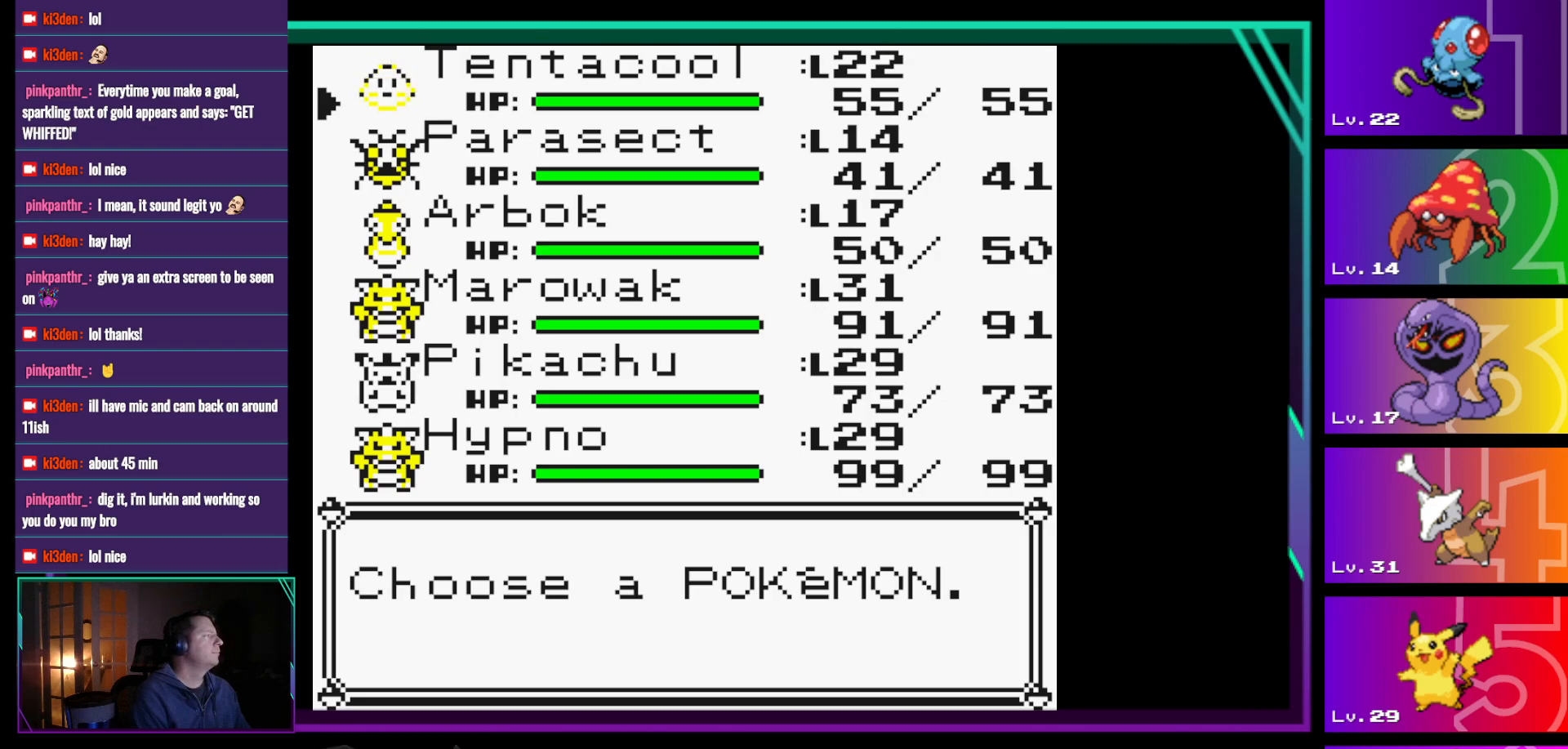
{"buttons": [], "events": []}
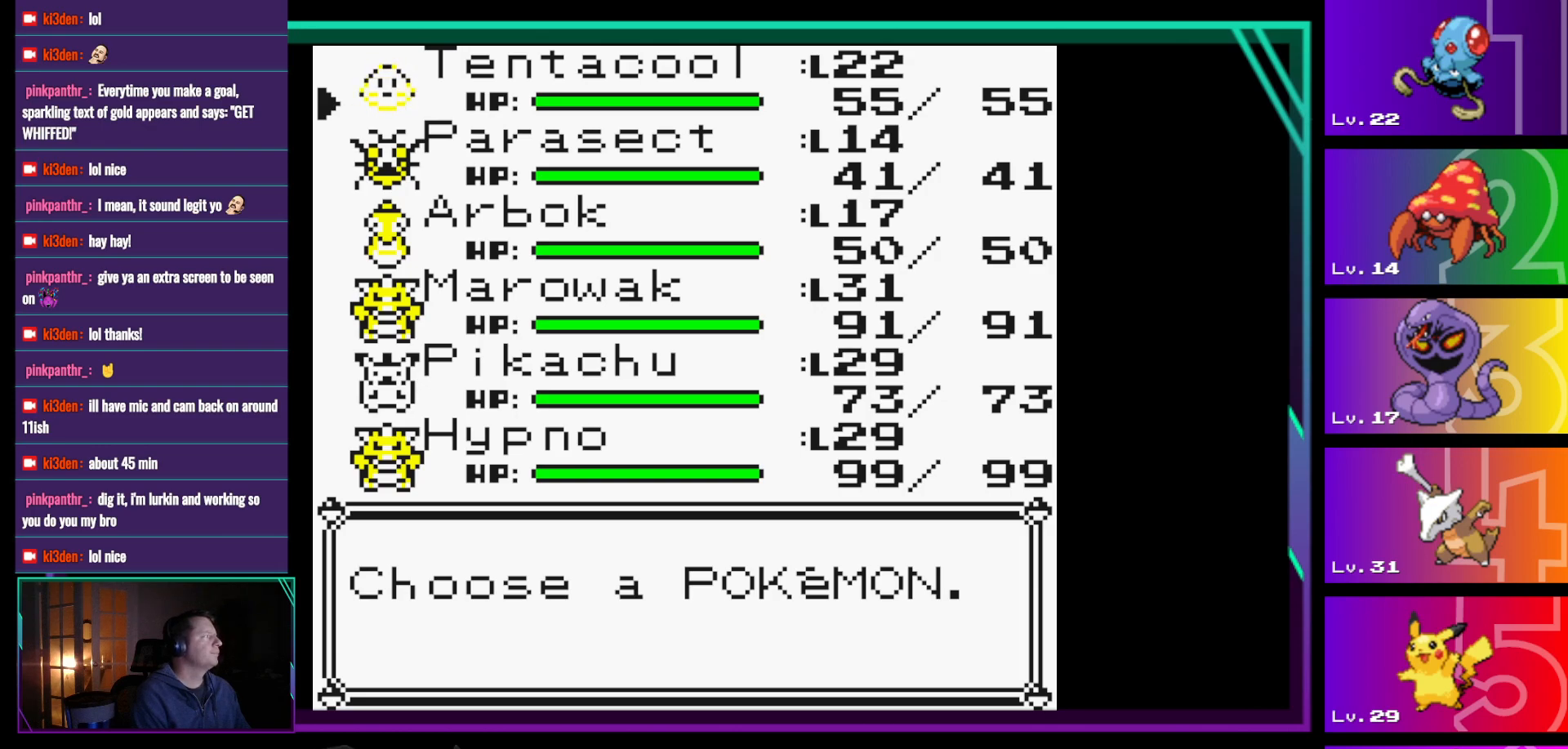
{"buttons": [], "events": [[217, "B", "down"], [350, "B", "up"]]}
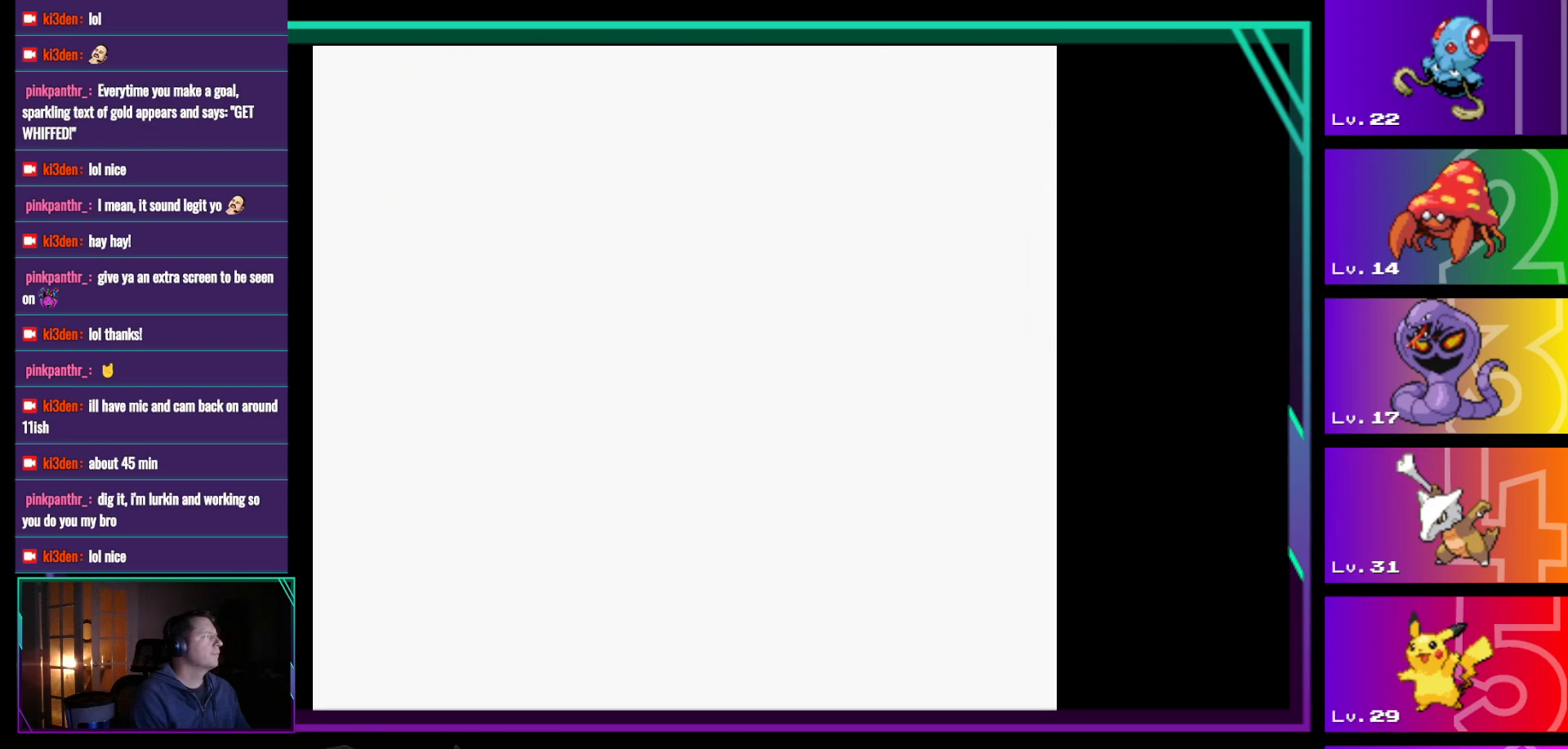
{"buttons": ["B"], "events": [[417, "B", "down"]]}
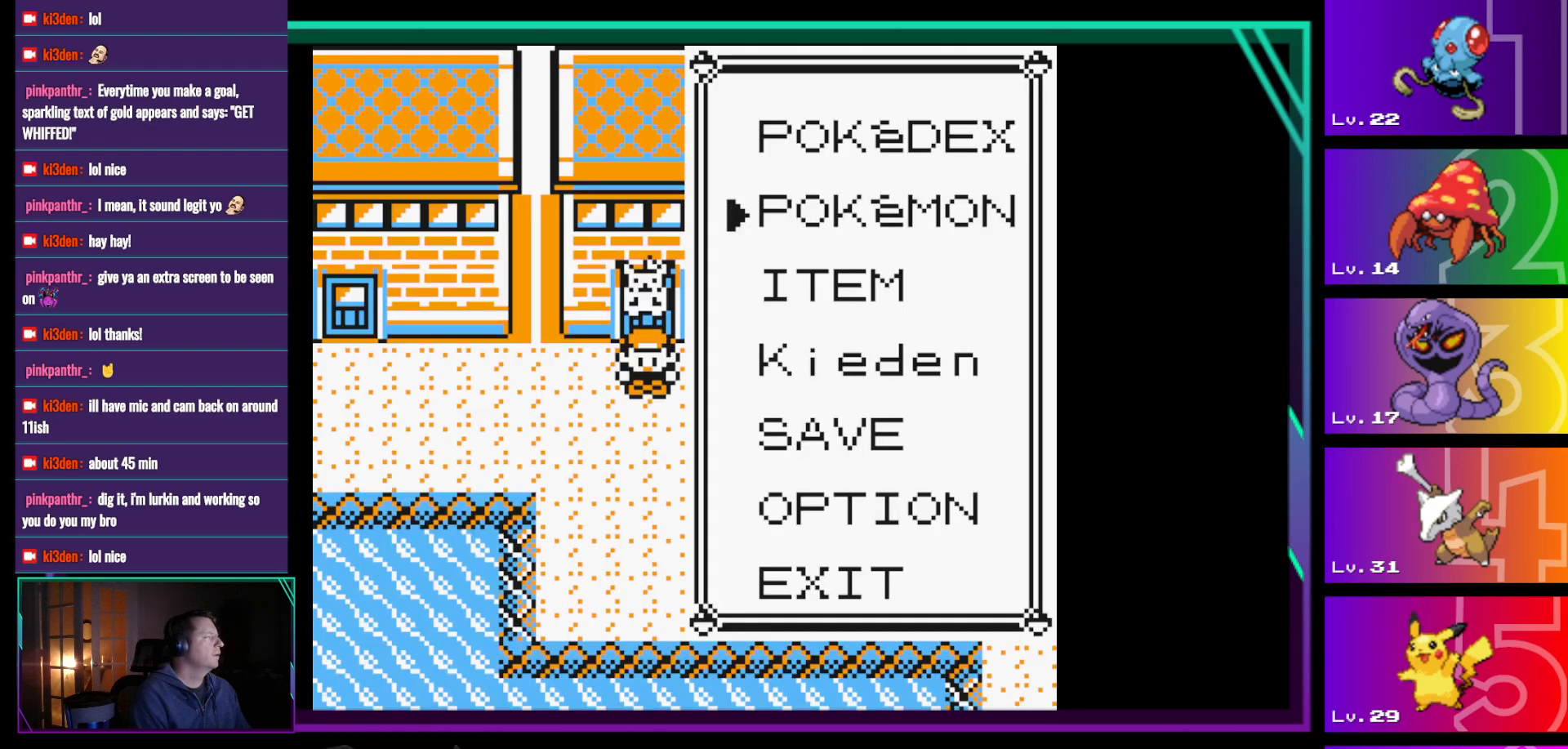
{"buttons": [], "events": [[17, "B", "up"], [283, "B", "down"], [383, "B", "up"]]}
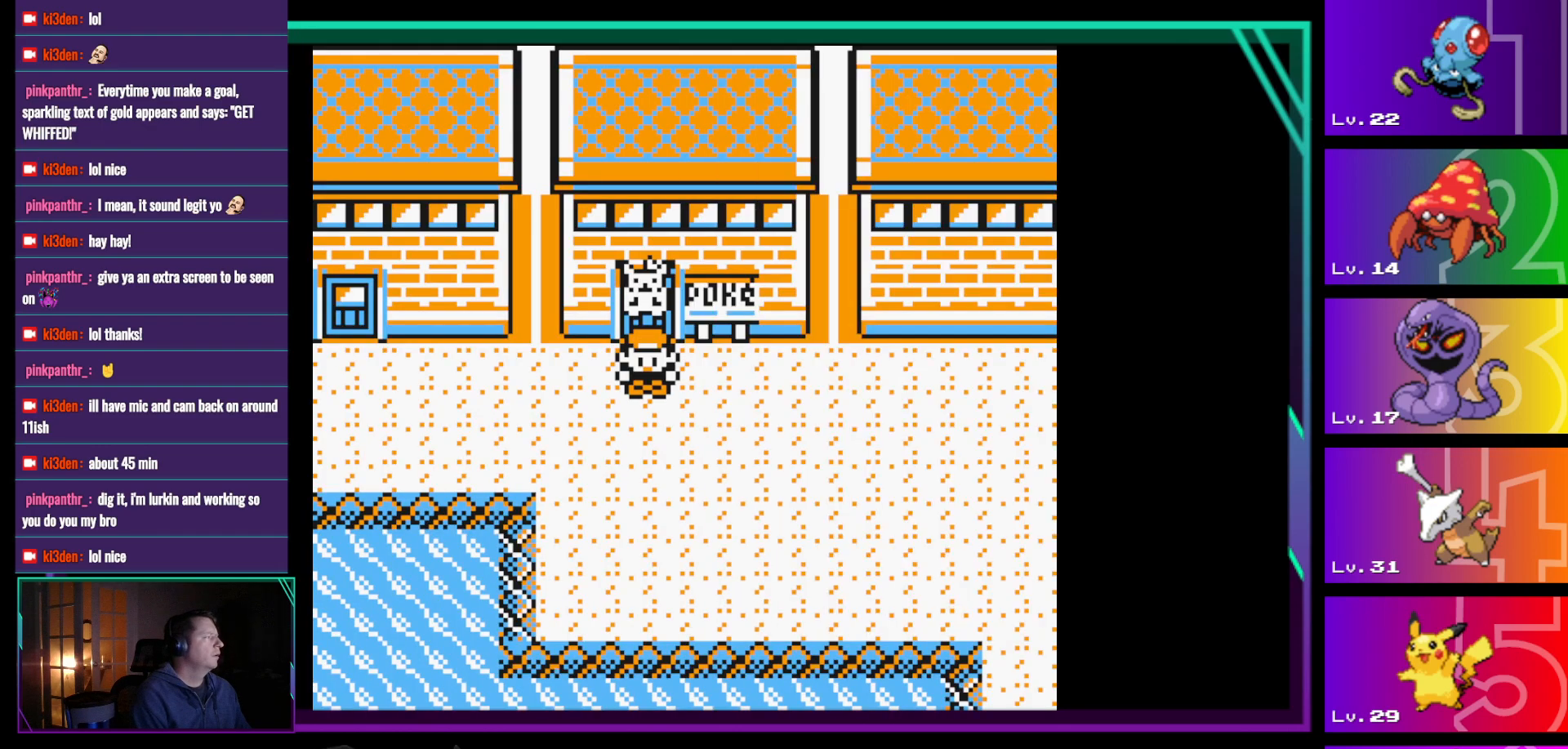
{"buttons": ["DPAD_DOWN"], "events": [[267, "DPAD_DOWN", "down"]]}
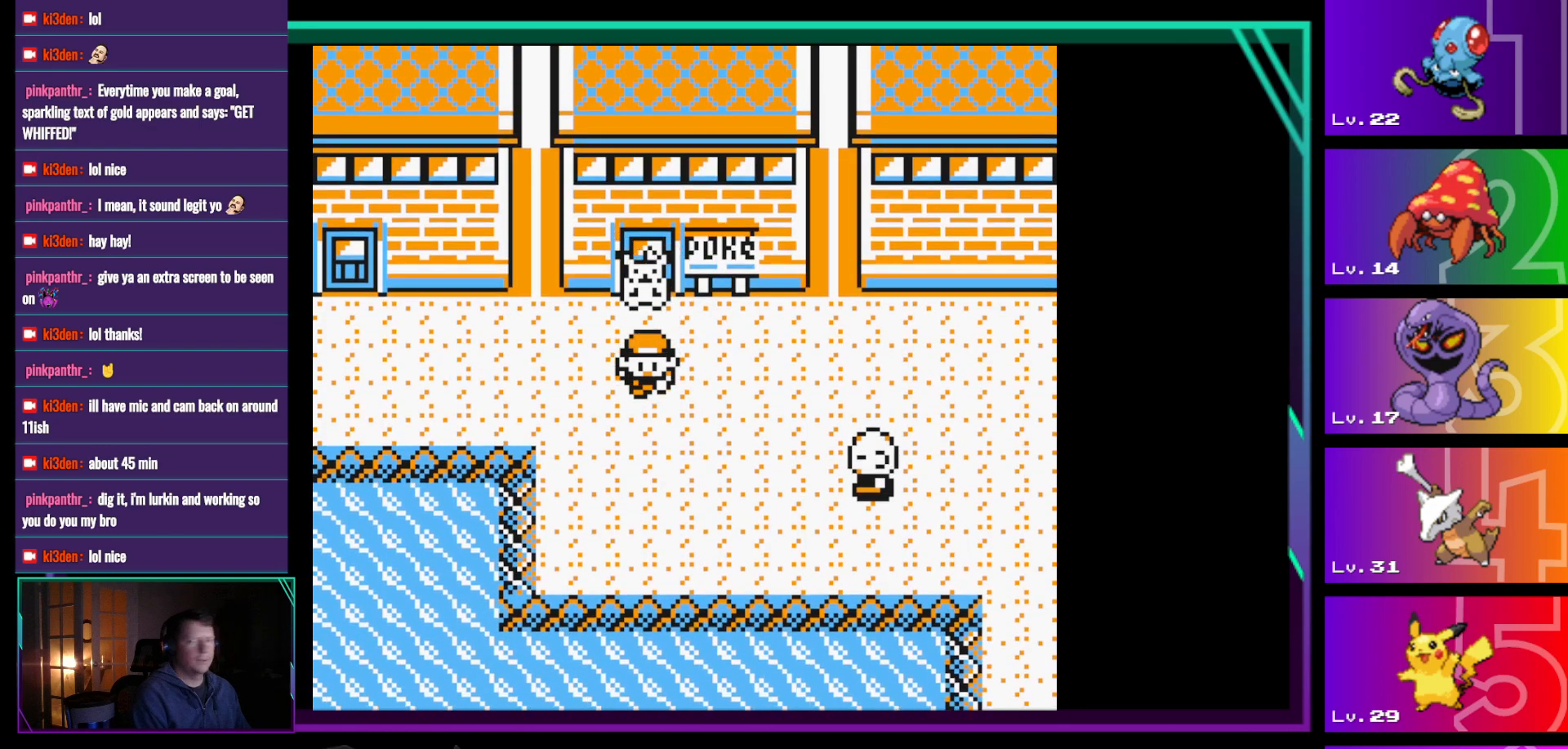
{"buttons": ["DPAD_RIGHT"], "events": [[417, "DPAD_RIGHT", "down"], [467, "DPAD_DOWN", "up"]]}
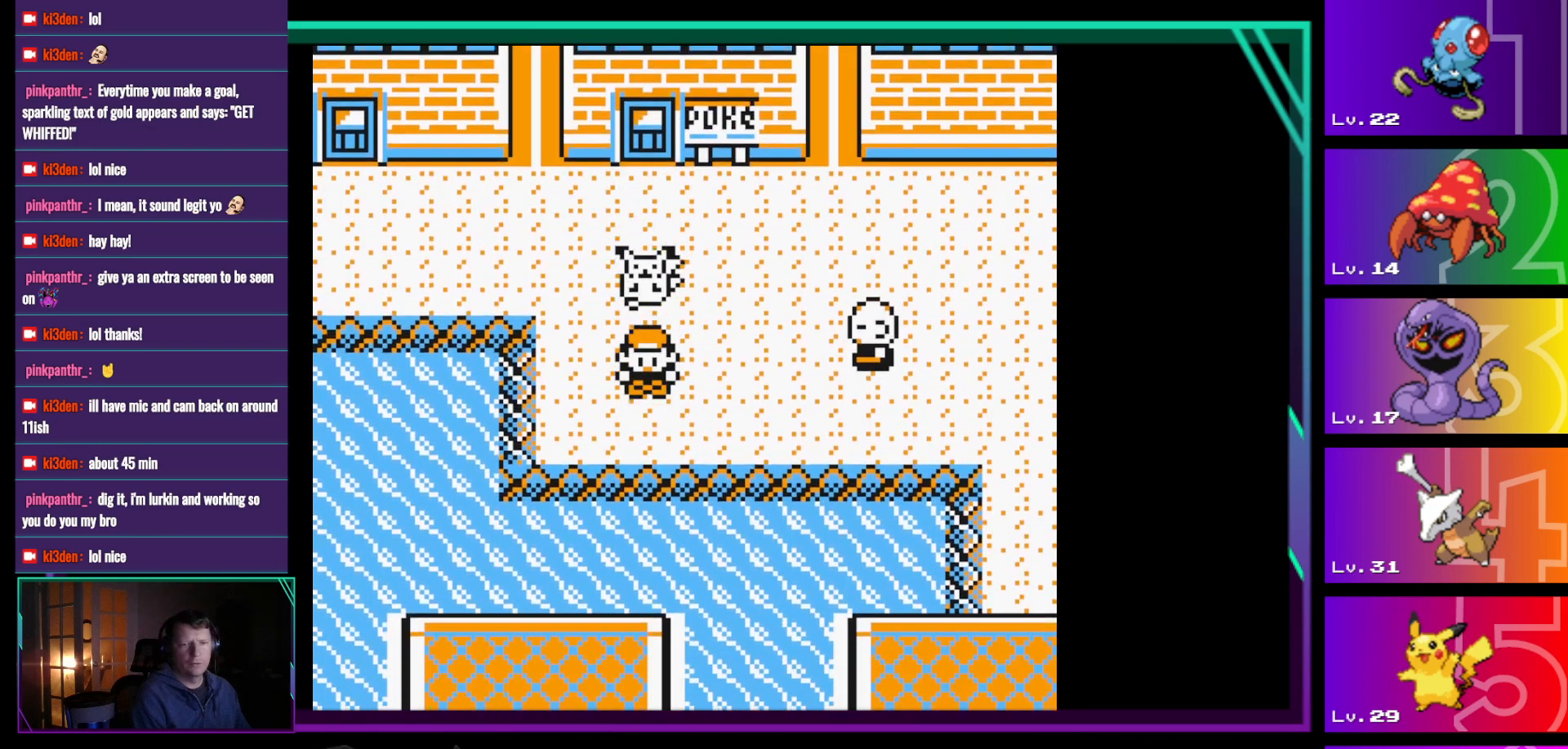
{"buttons": ["DPAD_RIGHT"], "events": []}
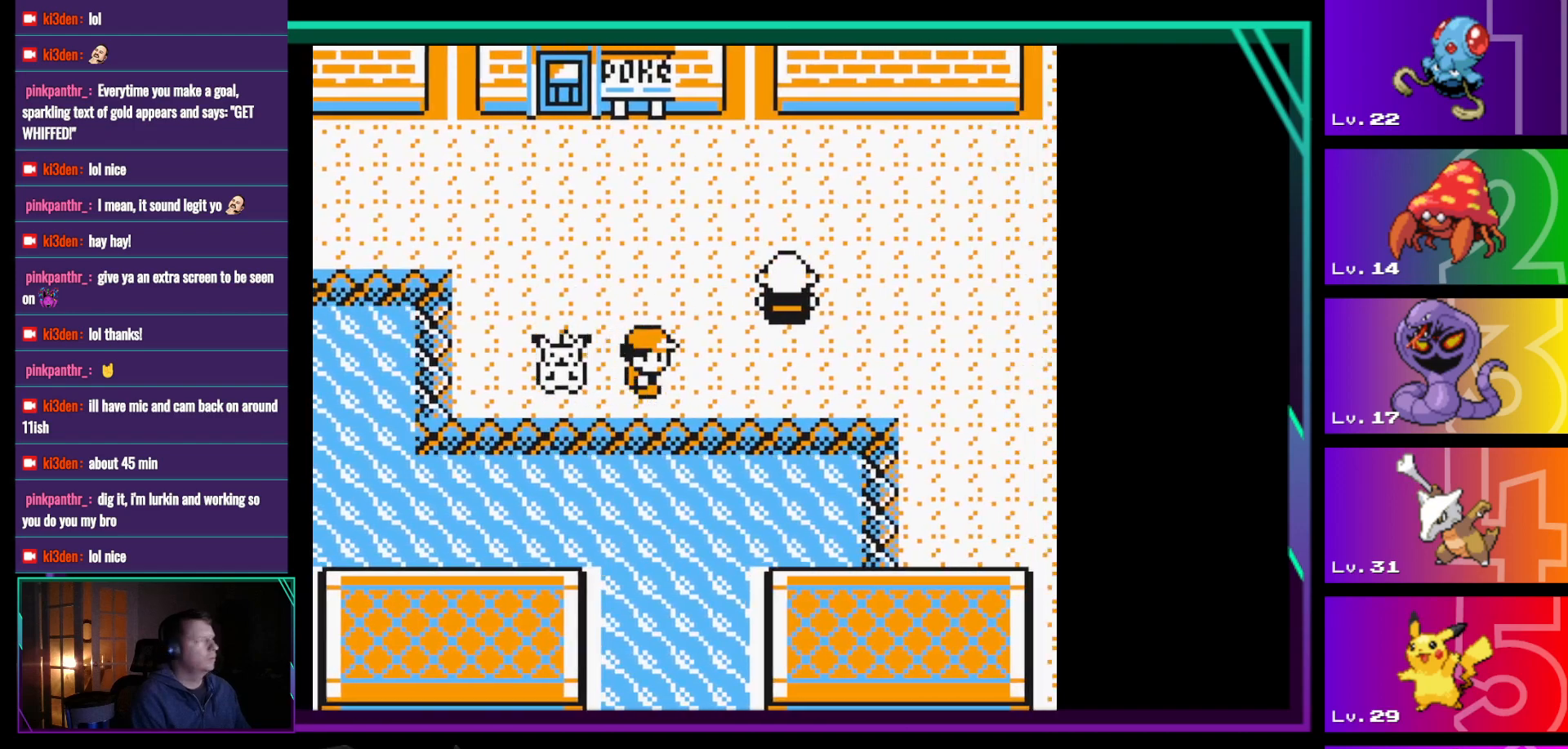
{"buttons": ["DPAD_RIGHT"], "events": []}